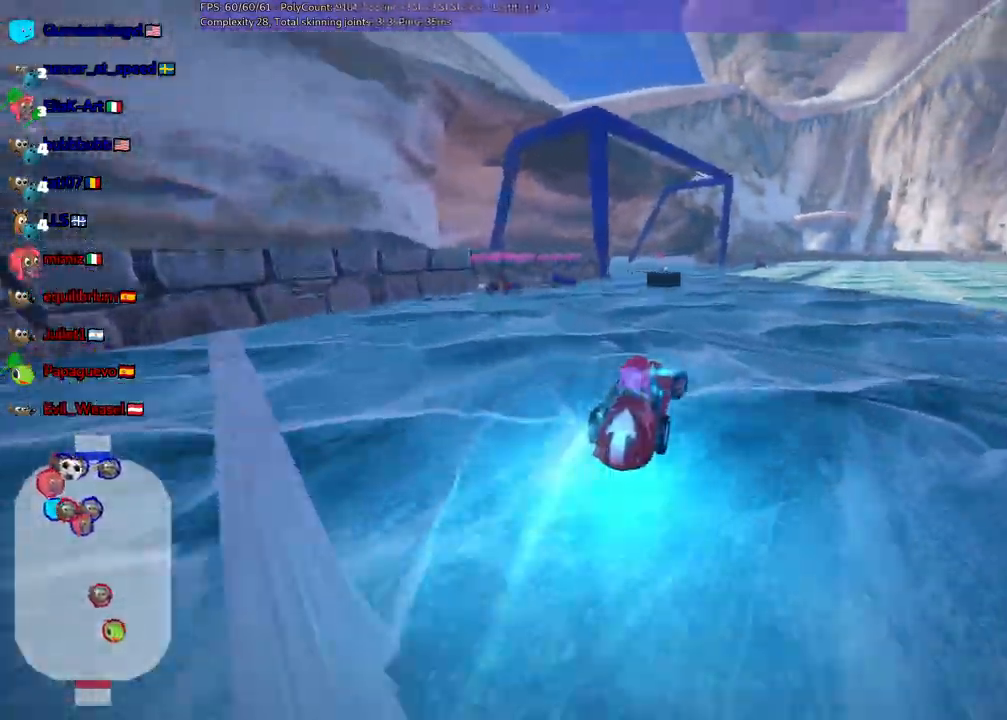
Gameplay with keyboard; each line is a JSON object with the keys held at the frame after it. "events" lists presses ("down") and releases ("up") of ".", "/", "alt_r", "b", "c", "comma", "ctrl_r", "d", "down", "f", "g", "h", "j", "k", "l", "left", "m", "n", "quote", "return", "right", "semicolon", "shift_r", "space", "super", "up" and "v" between this image and that frame as [ms after this image, input, new state], when the widget could be followed in between. No other keys are recorded. Mouse input is not recorded.
{"keys": ["left", "up"]}
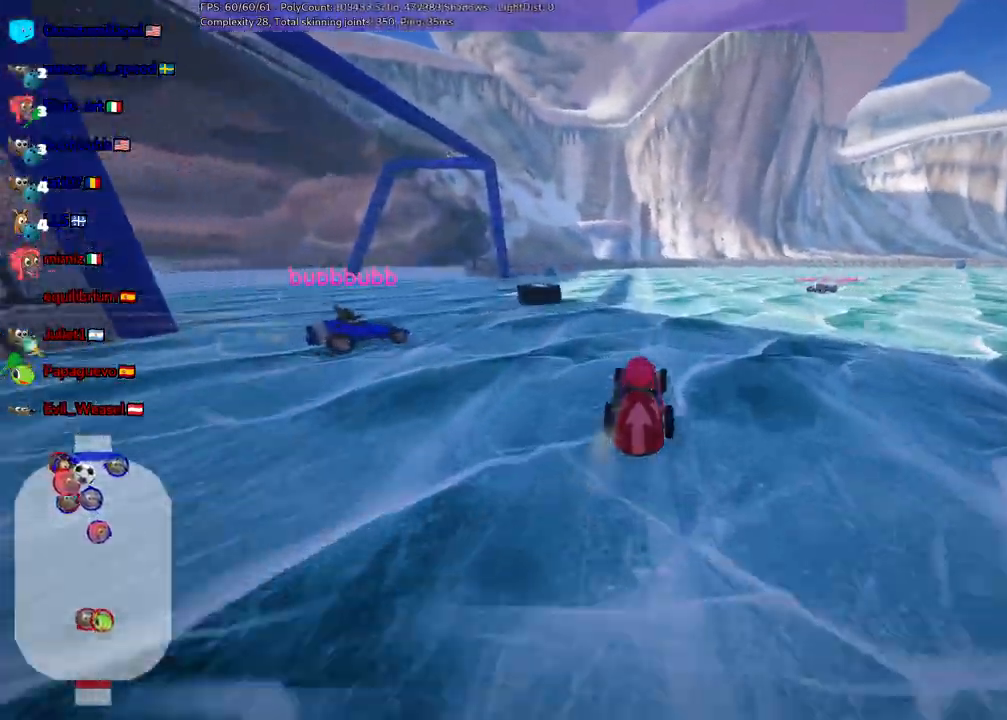
{"keys": ["up"], "events": [[50, "left", "up"], [150, "right", "down"], [383, "right", "up"]]}
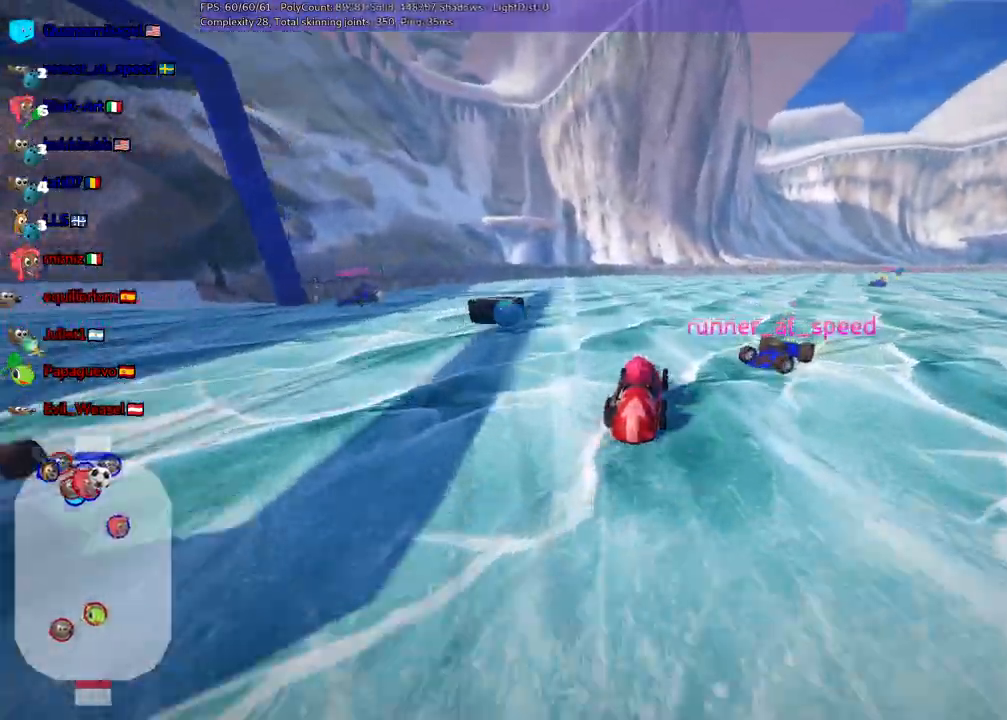
{"keys": ["right", "up"], "events": [[67, "m", "down"], [67, "right", "down"], [300, "m", "up"]]}
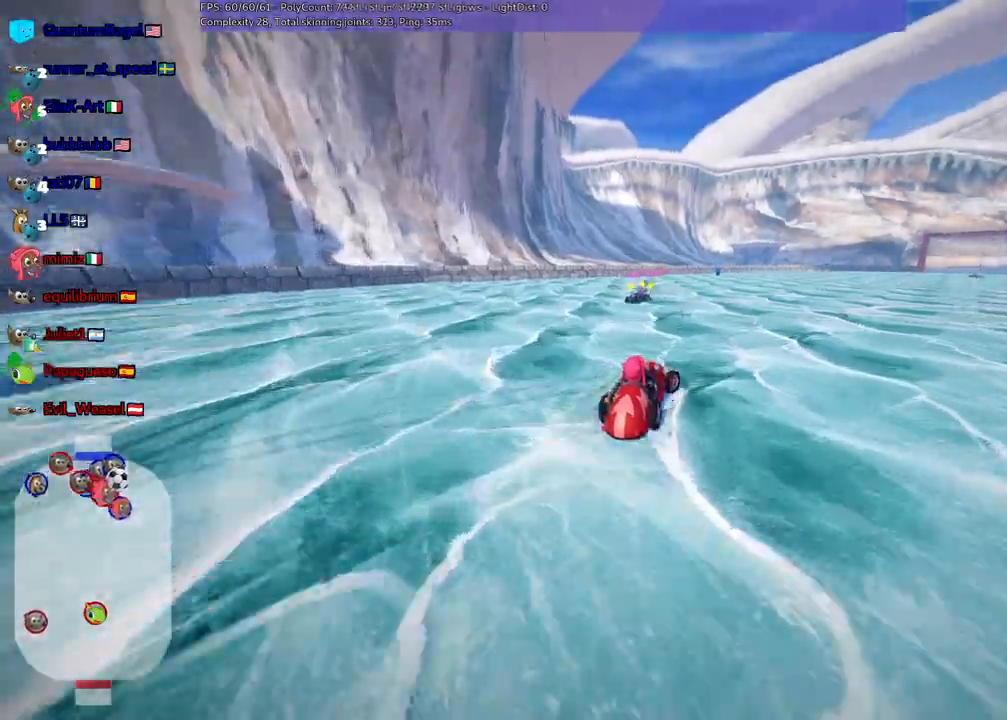
{"keys": ["right", "up"]}
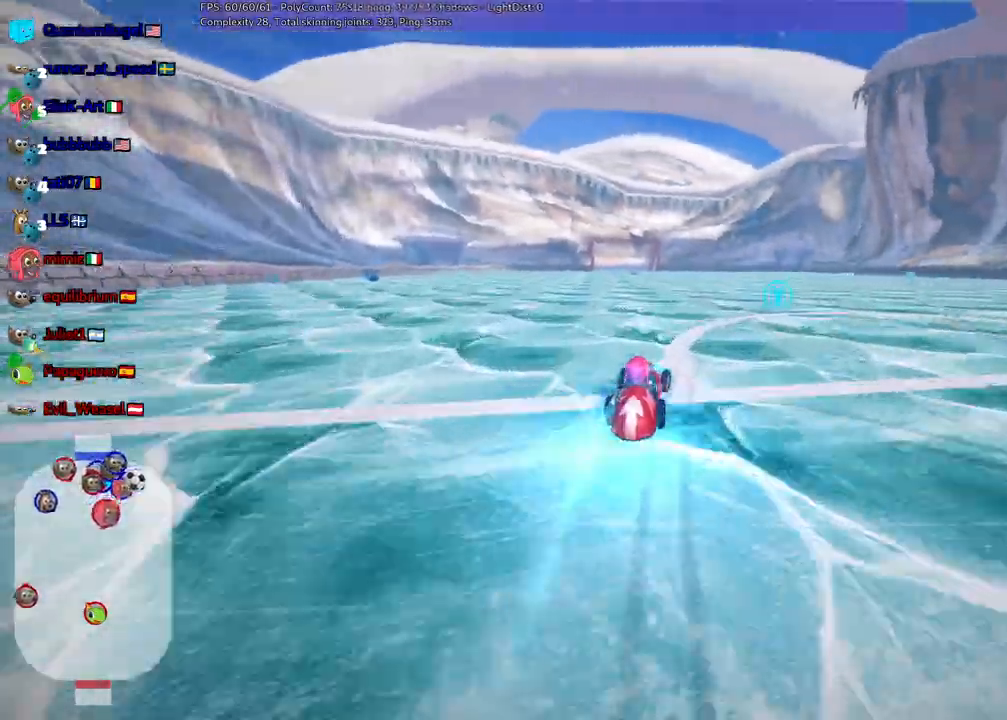
{"keys": ["left", "m", "up"]}
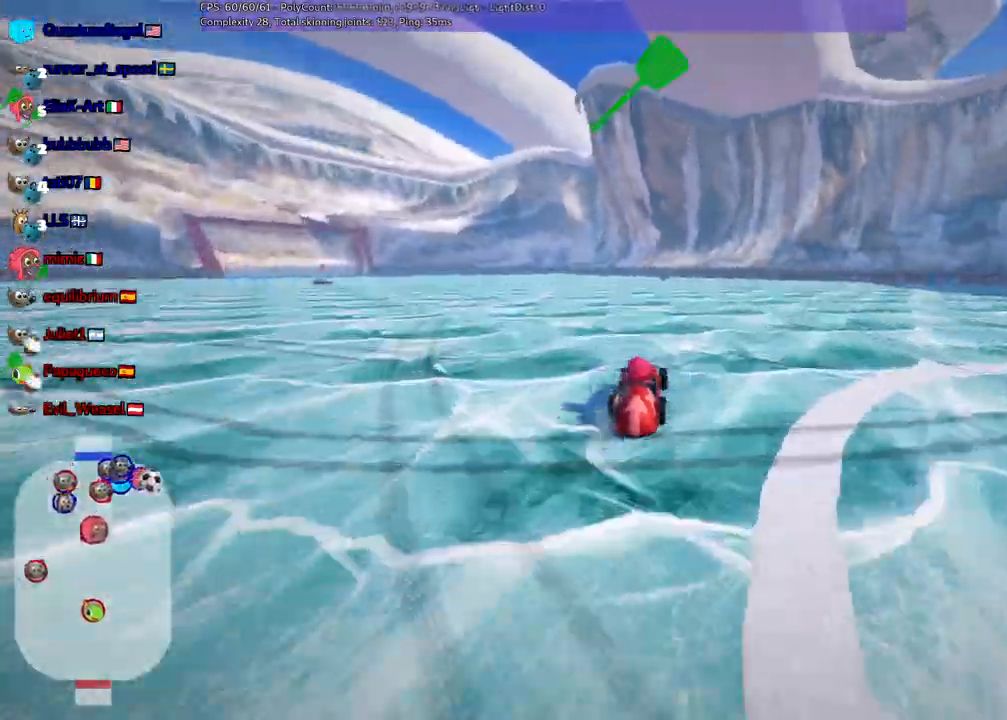
{"keys": ["m", "right", "up"], "events": [[300, "left", "up"], [450, "right", "down"]]}
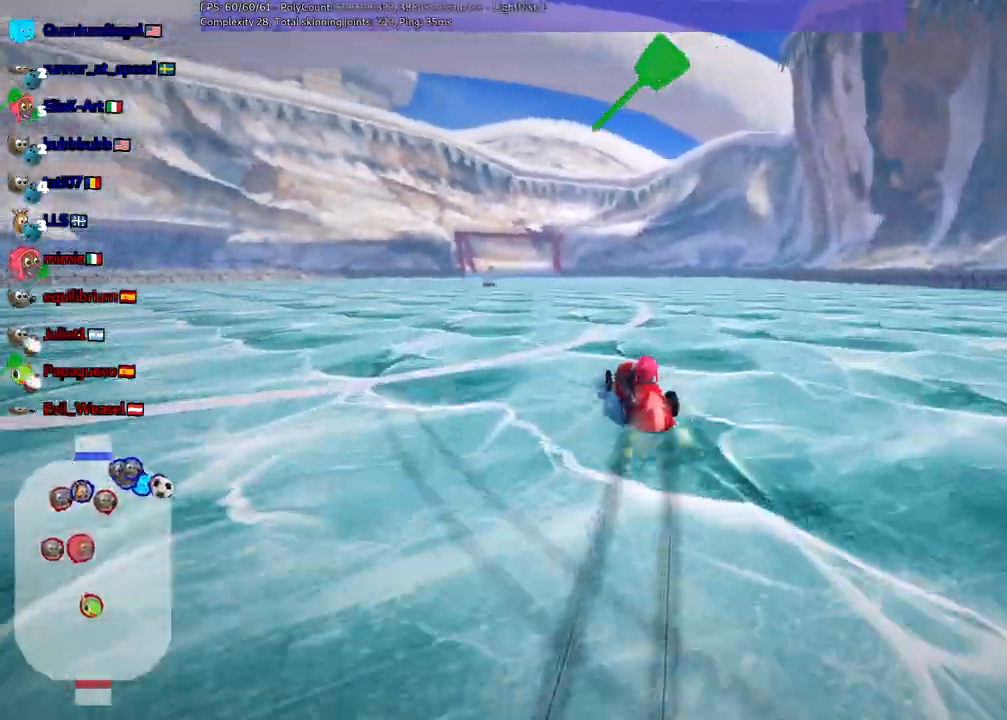
{"keys": ["m", "right", "up"], "events": [[283, "left", "down"], [467, "left", "up"]]}
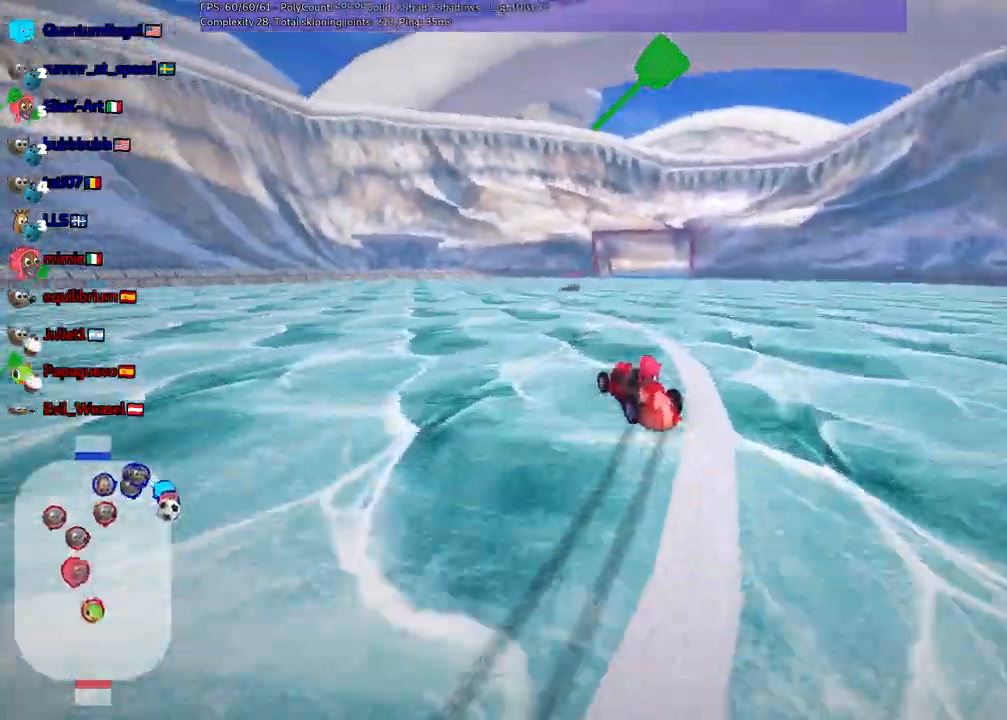
{"keys": ["left", "m"], "events": [[50, "up", "up"], [300, "left", "down"], [333, "down", "down"], [383, "right", "up"], [483, "down", "up"]]}
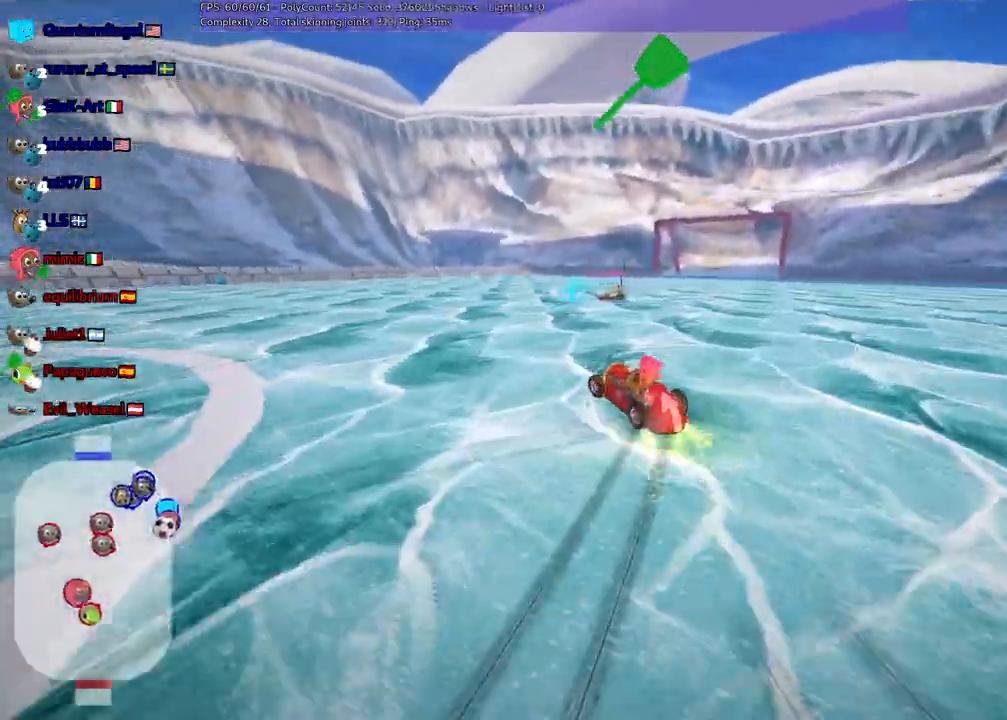
{"keys": ["down", "m"], "events": [[33, "left", "up"], [167, "down", "down"], [217, "left", "down"], [400, "left", "up"]]}
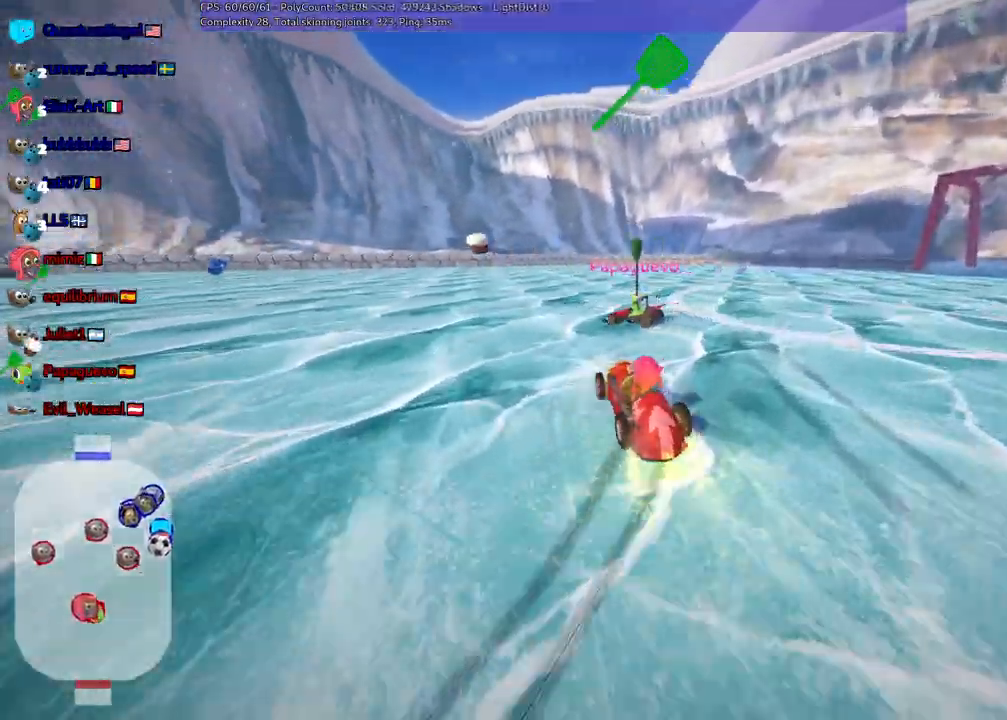
{"keys": [], "events": [[50, "m", "up"], [100, "left", "down"], [283, "left", "up"], [433, "down", "up"]]}
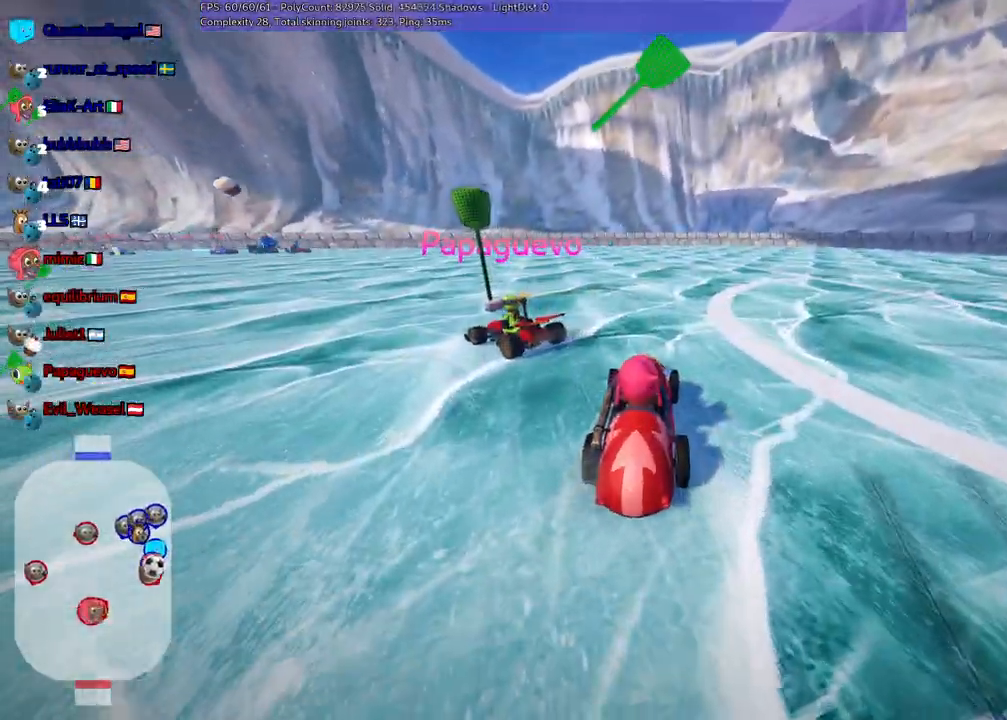
{"keys": ["right", "up"], "events": [[67, "right", "down"], [117, "n", "down"], [117, "up", "down"], [300, "n", "up"]]}
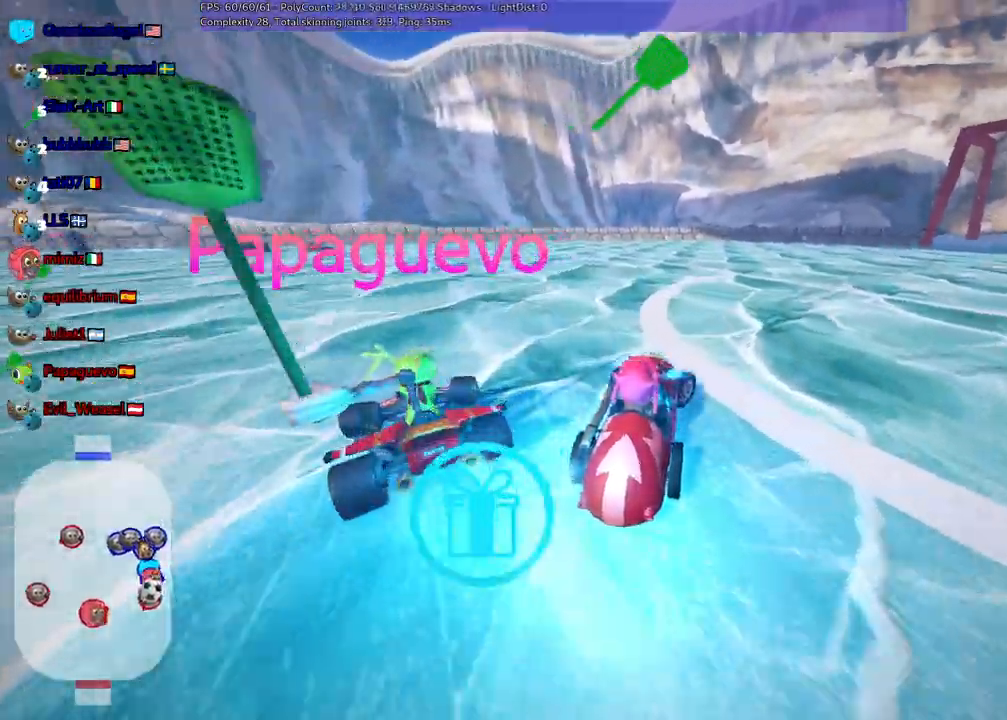
{"keys": ["up"]}
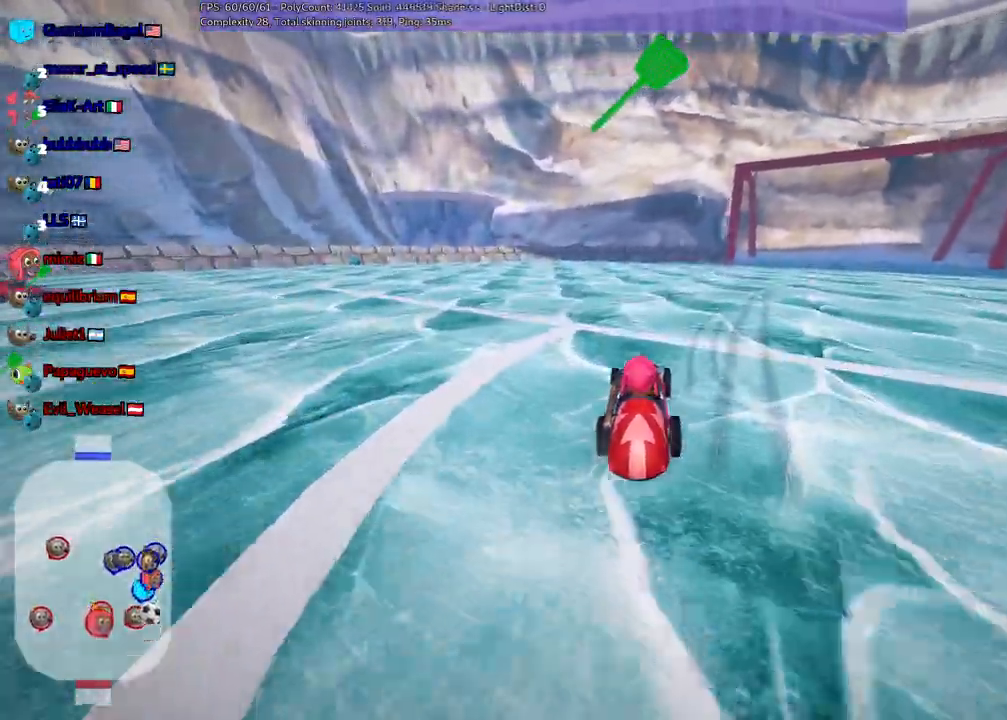
{"keys": ["up"], "events": [[383, "space", "down"], [483, "space", "up"]]}
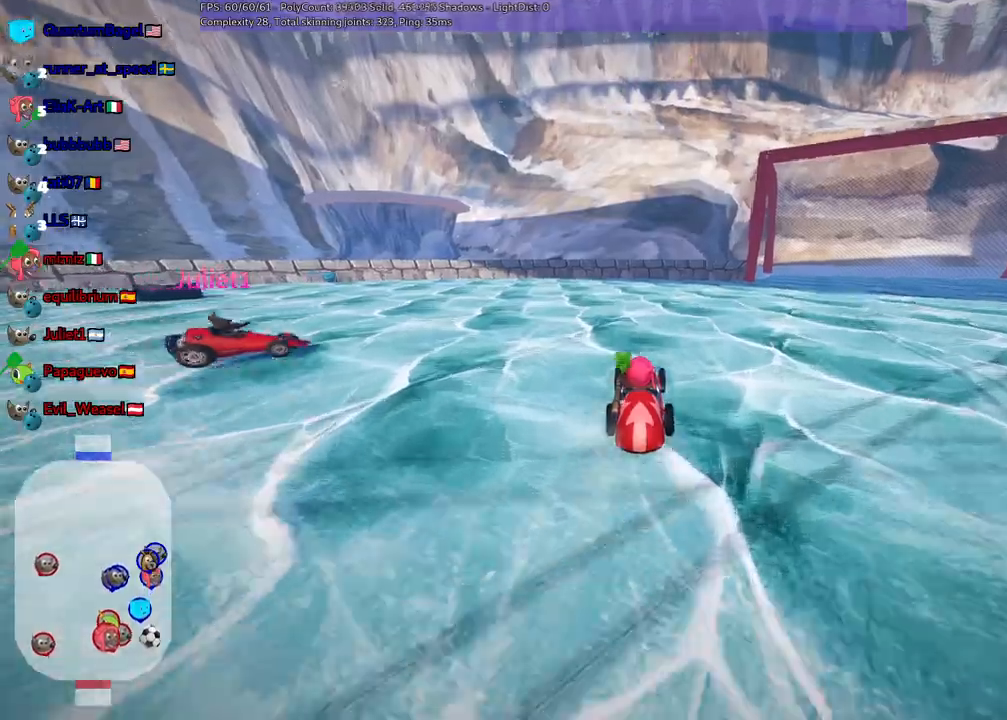
{"keys": ["right"], "events": [[400, "up", "up"], [450, "right", "down"]]}
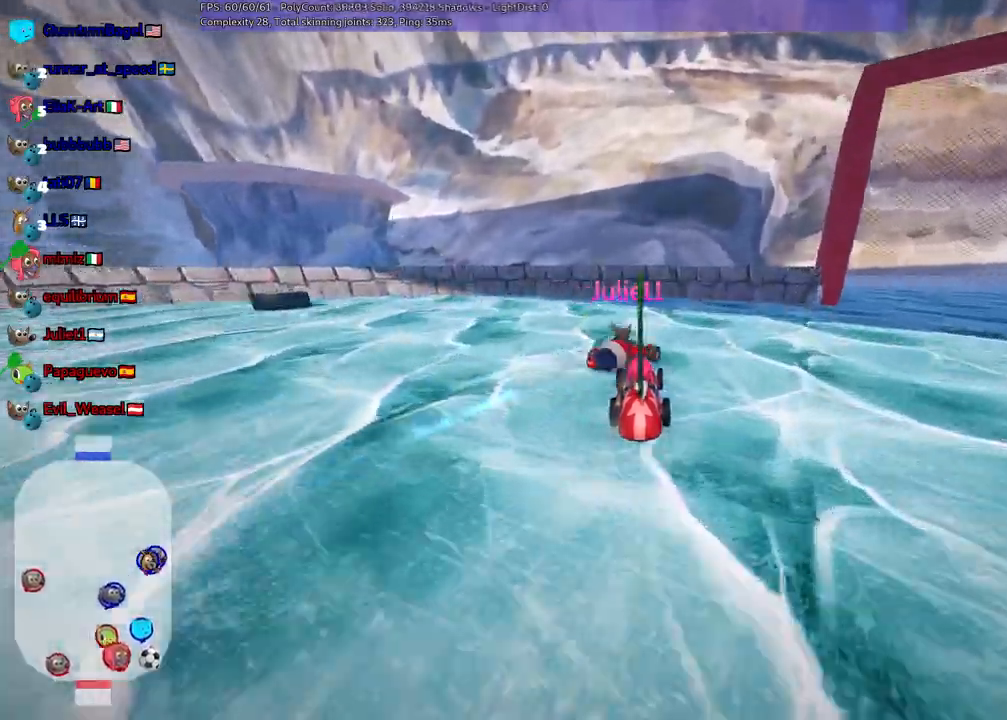
{"keys": ["down"]}